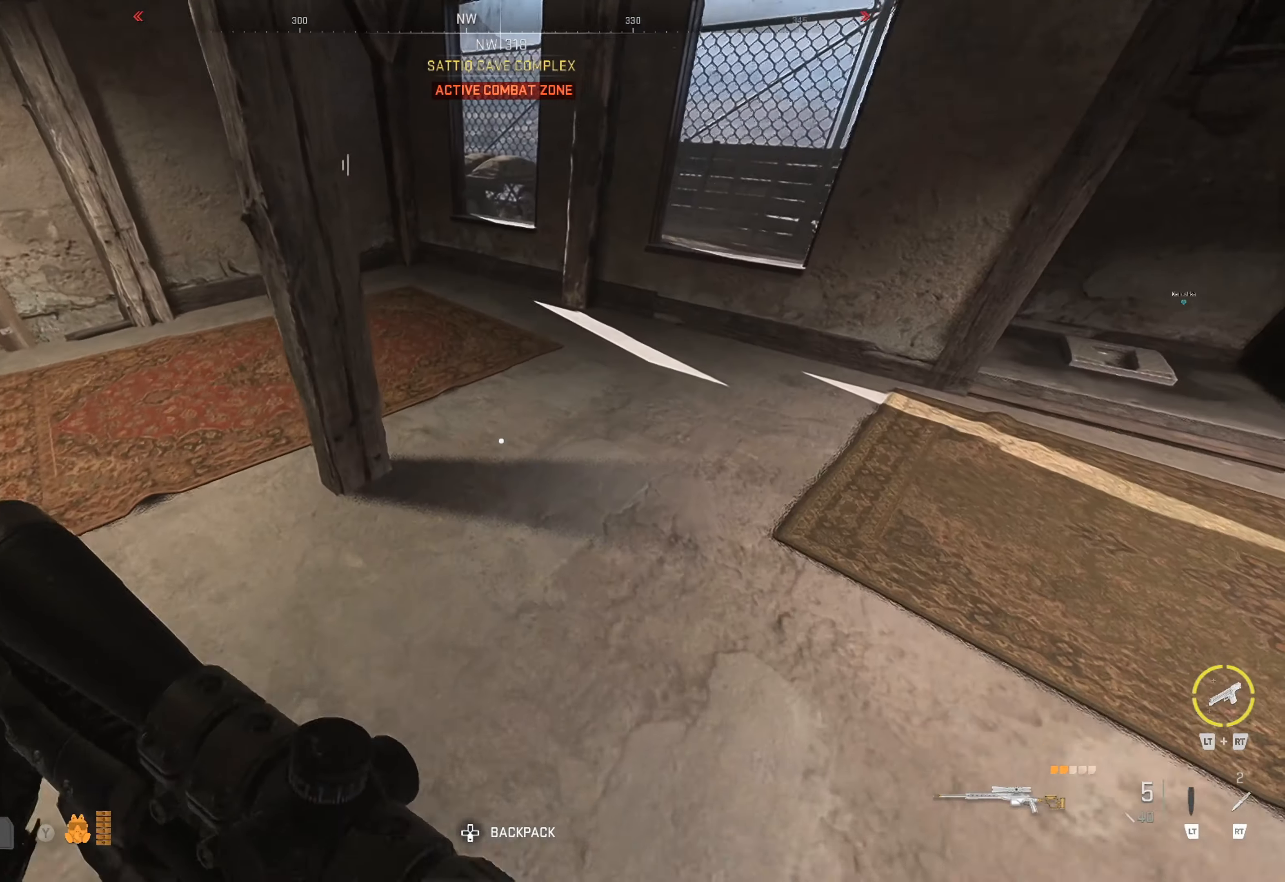
Gameplay with a controller (Xbox layout); each line is a JSON object with the inputs held at the frame after it. "events" lists button and stick changes between this image and that frame as [ms after this image, input, new state], when the widget could be followed in between.
{"buttons": [], "left_stick": "up", "right_stick": "center", "events": [[34, "right_stick", "right"], [267, "right_stick", "center"], [367, "right_stick", "up-right"], [484, "right_stick", "center"]]}
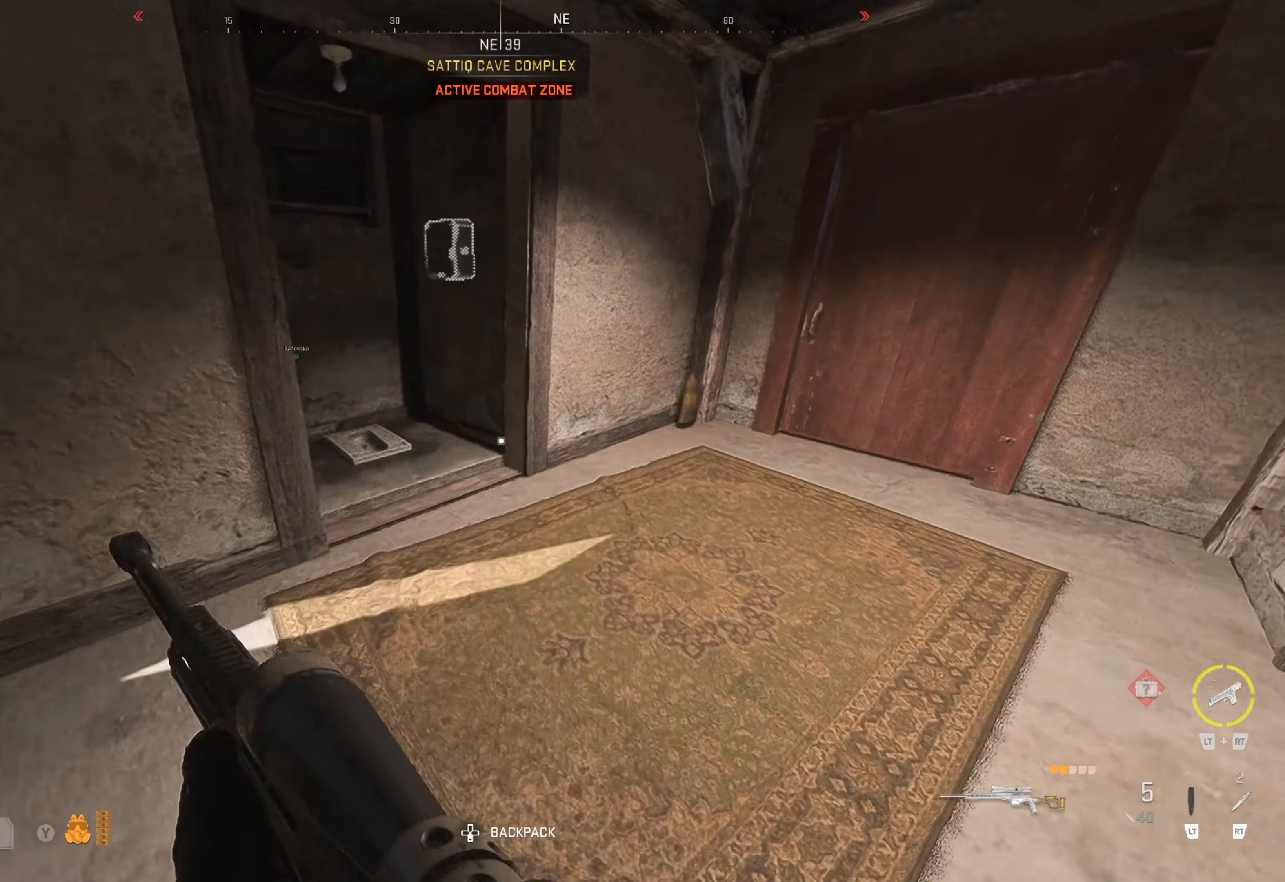
{"buttons": [], "left_stick": "center", "right_stick": "center", "events": [[334, "left_stick", "center"], [400, "X", "down"], [500, "X", "up"]]}
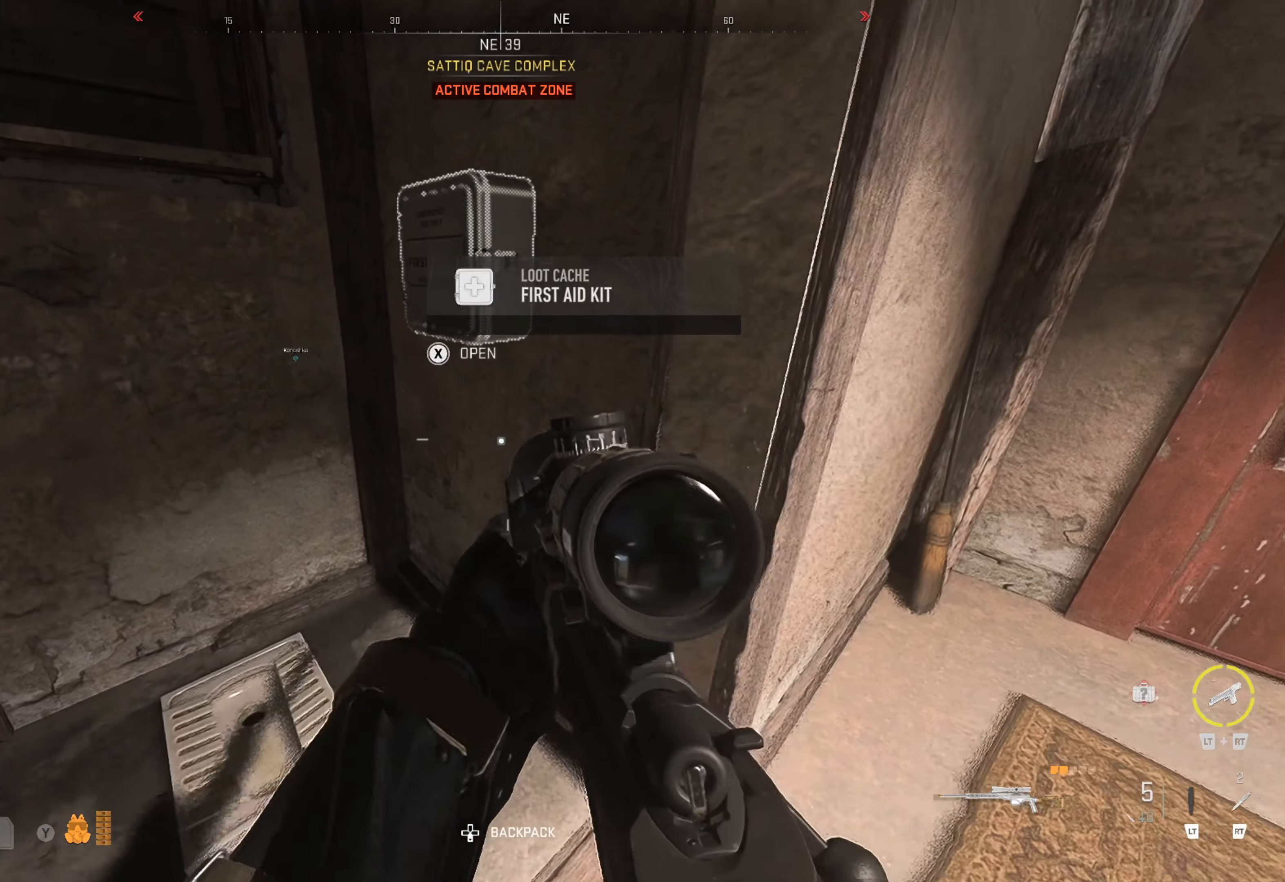
{"buttons": [], "left_stick": "center", "right_stick": "center", "events": []}
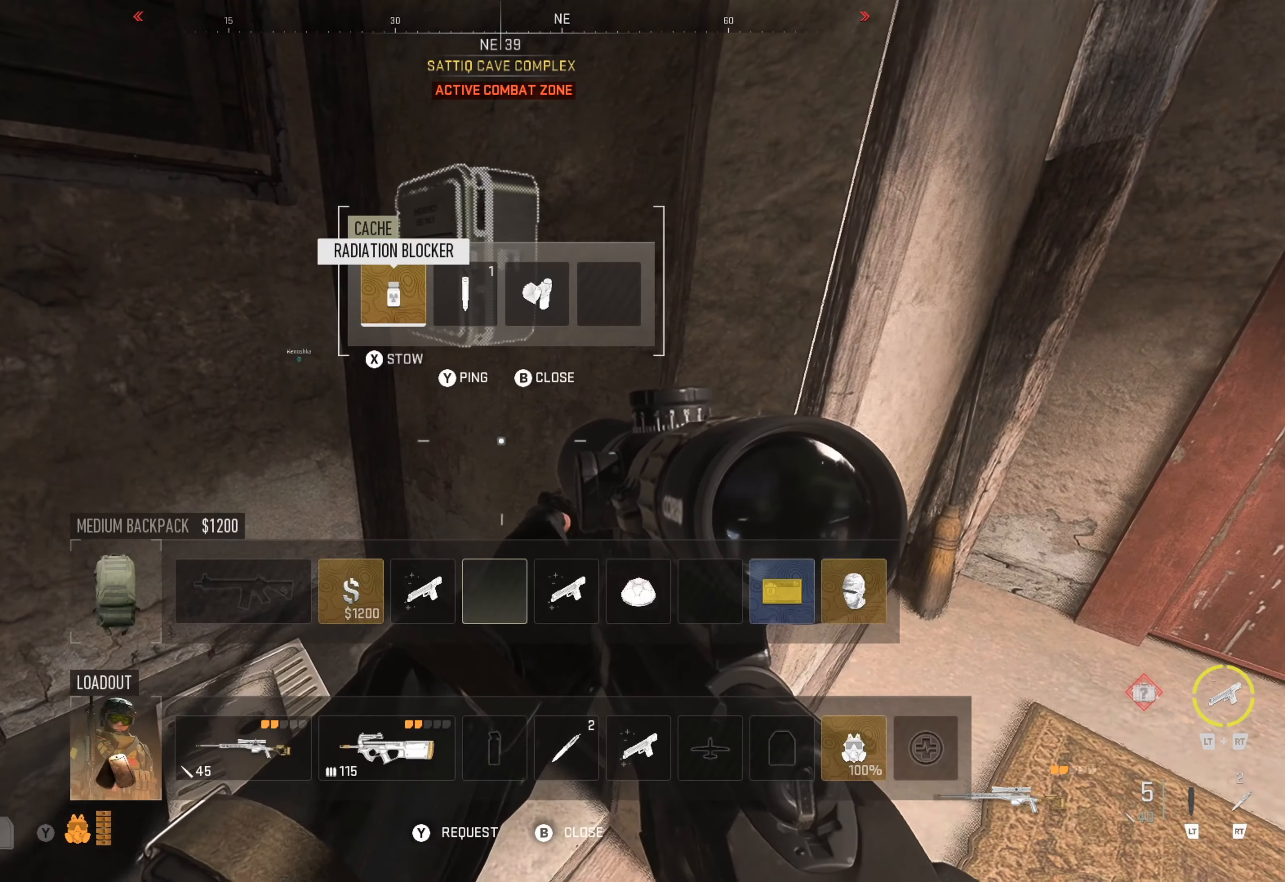
{"buttons": [], "left_stick": "center", "right_stick": "right", "events": [[84, "B", "down"], [200, "B", "up"], [367, "right_stick", "right"]]}
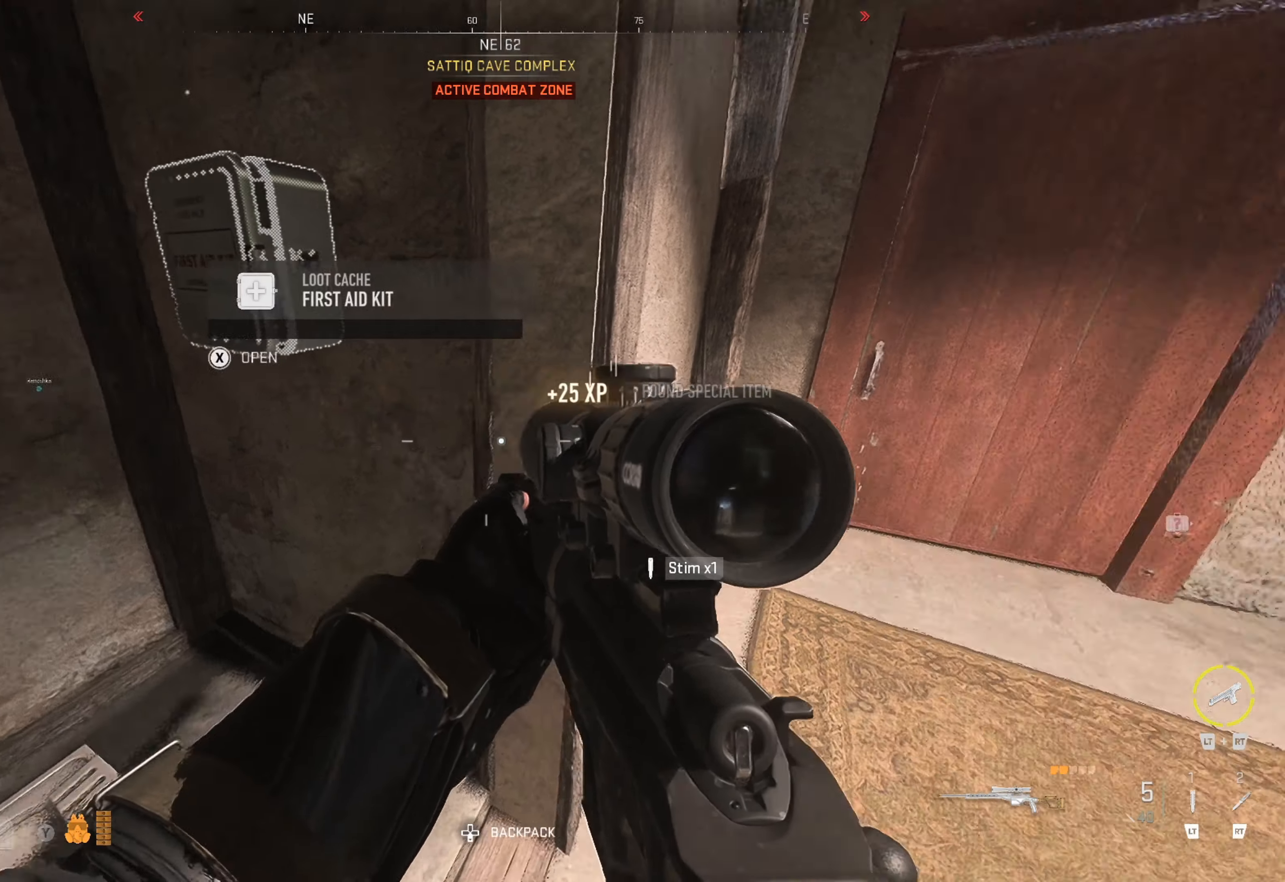
{"buttons": [], "left_stick": "up", "right_stick": "right", "events": [[434, "left_stick", "up"], [434, "right_stick", "center"], [484, "right_stick", "right"]]}
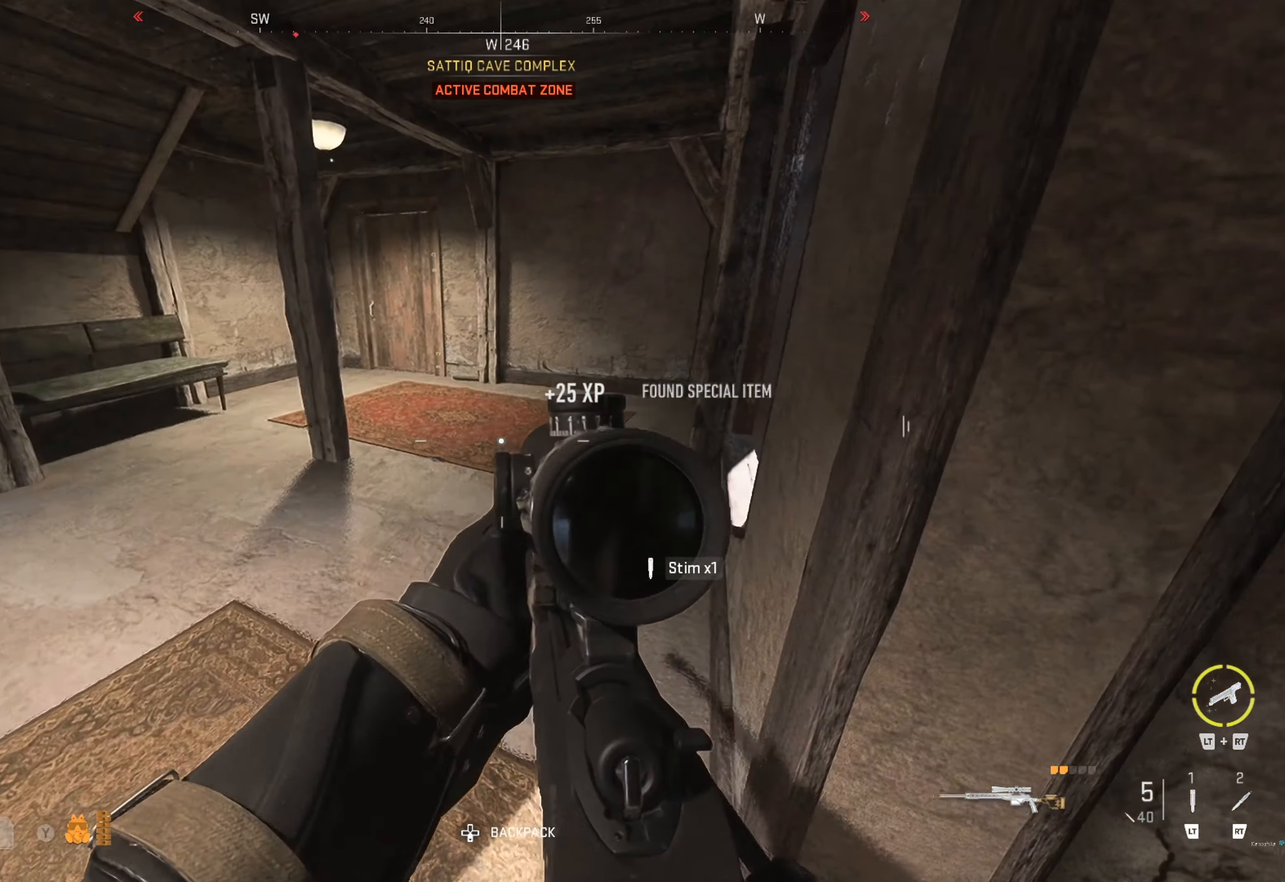
{"buttons": [], "left_stick": "up", "right_stick": "right", "events": [[134, "right_stick", "center"], [334, "right_stick", "left"], [450, "right_stick", "right"]]}
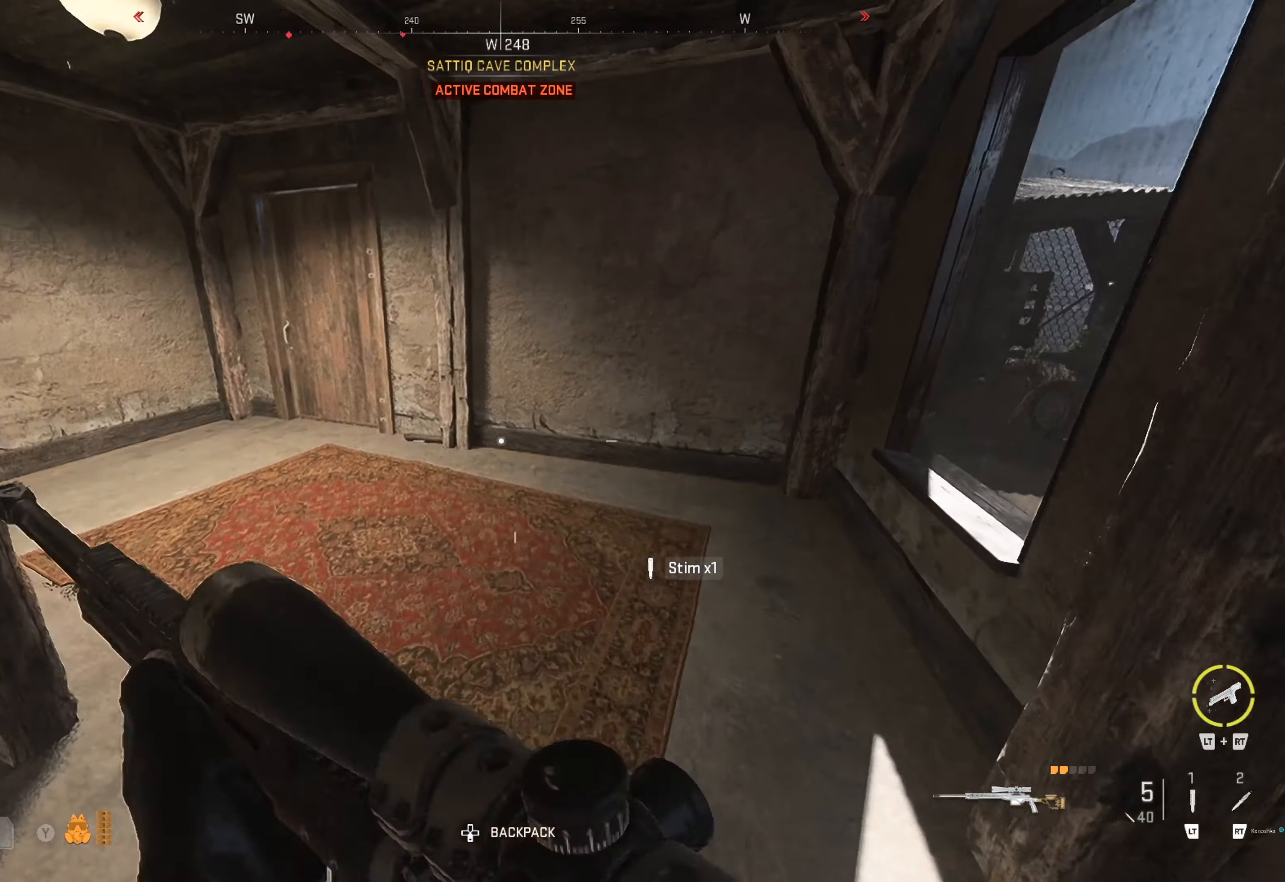
{"buttons": [], "left_stick": "up-left", "right_stick": "center", "events": [[50, "left_stick", "center"], [150, "left_stick", "left"], [184, "right_stick", "left"], [334, "left_stick", "up-left"], [384, "right_stick", "center"]]}
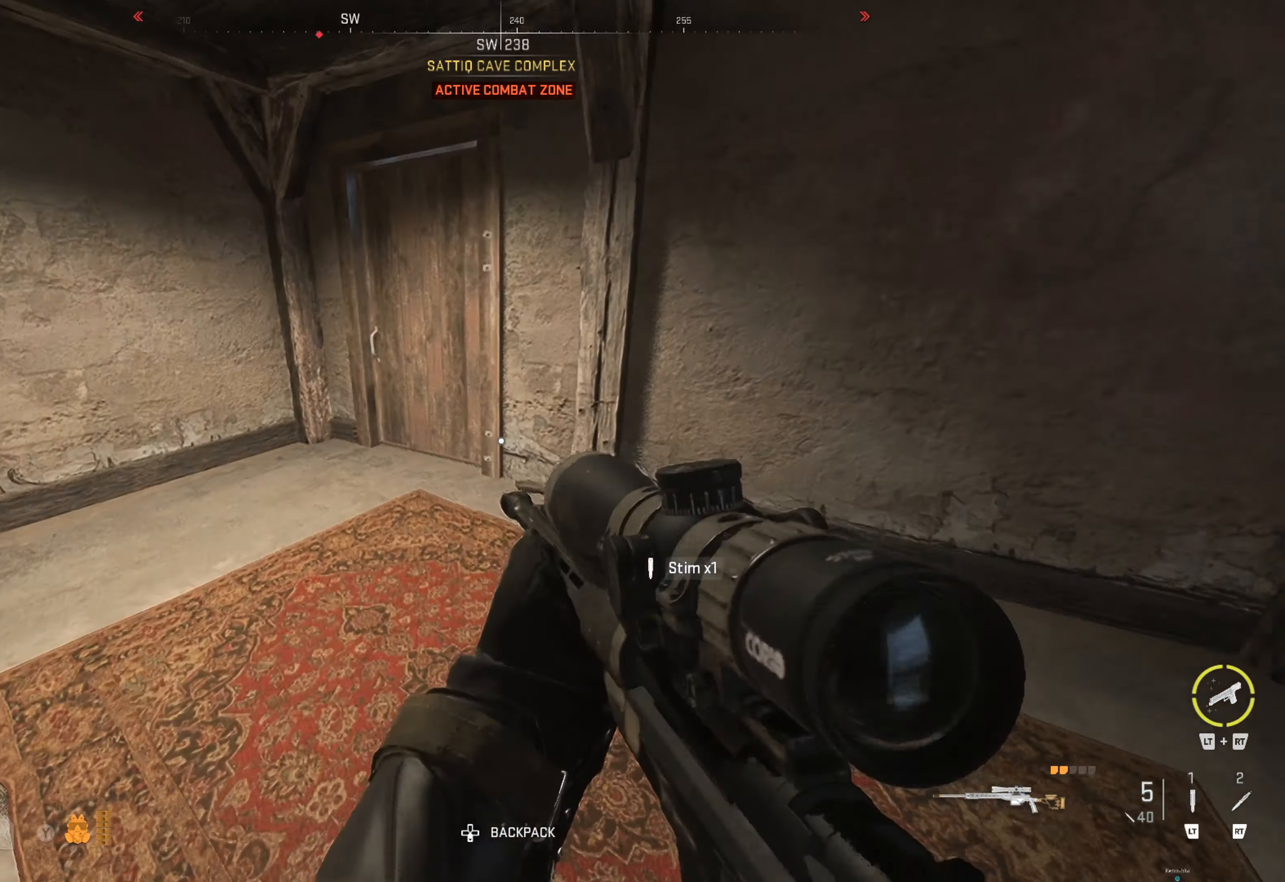
{"buttons": [], "left_stick": "up", "right_stick": "right", "events": [[17, "left_stick", "up"], [17, "right_stick", "right"], [134, "right_stick", "center"], [484, "right_stick", "right"]]}
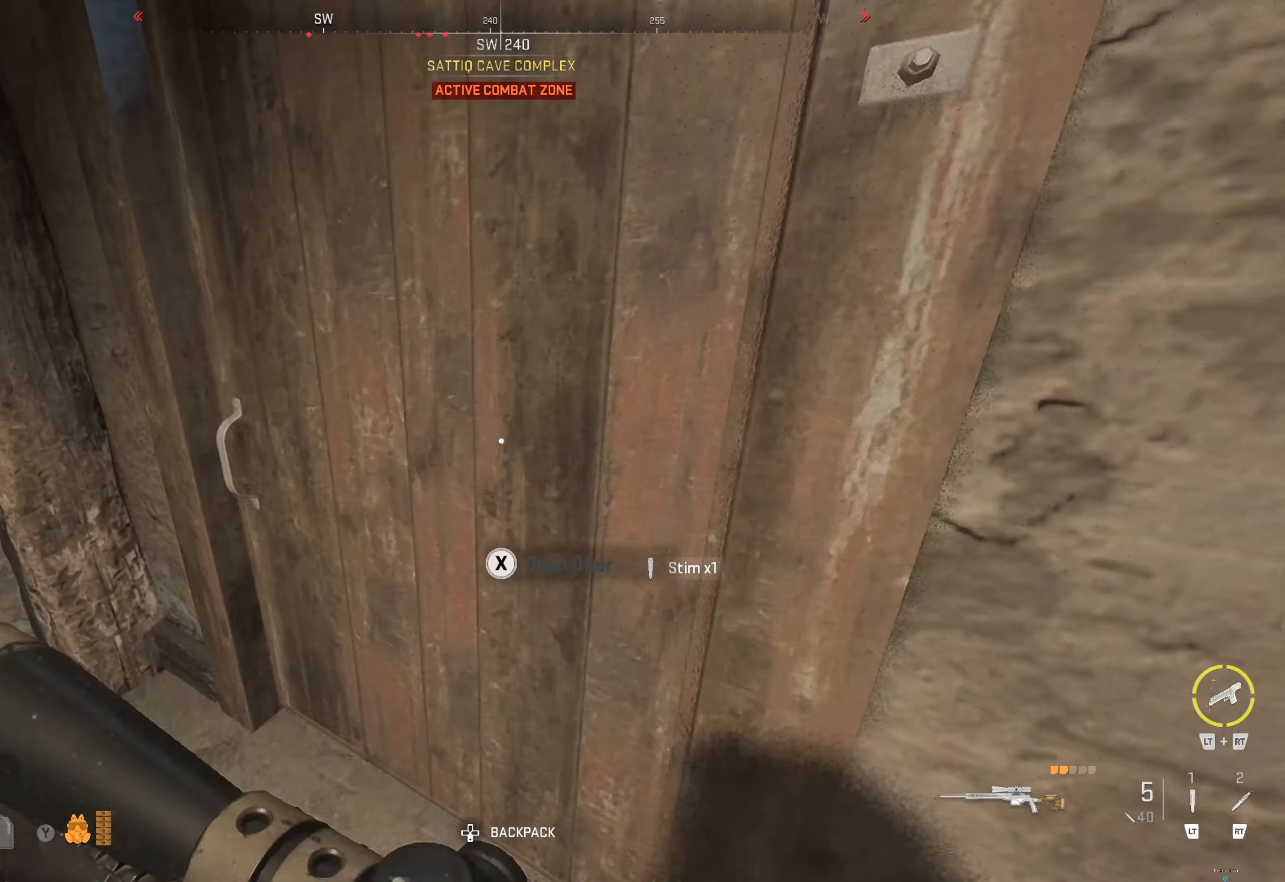
{"buttons": [], "left_stick": "center", "right_stick": "right", "events": [[267, "right_stick", "center"], [367, "left_stick", "center"], [384, "right_stick", "right"]]}
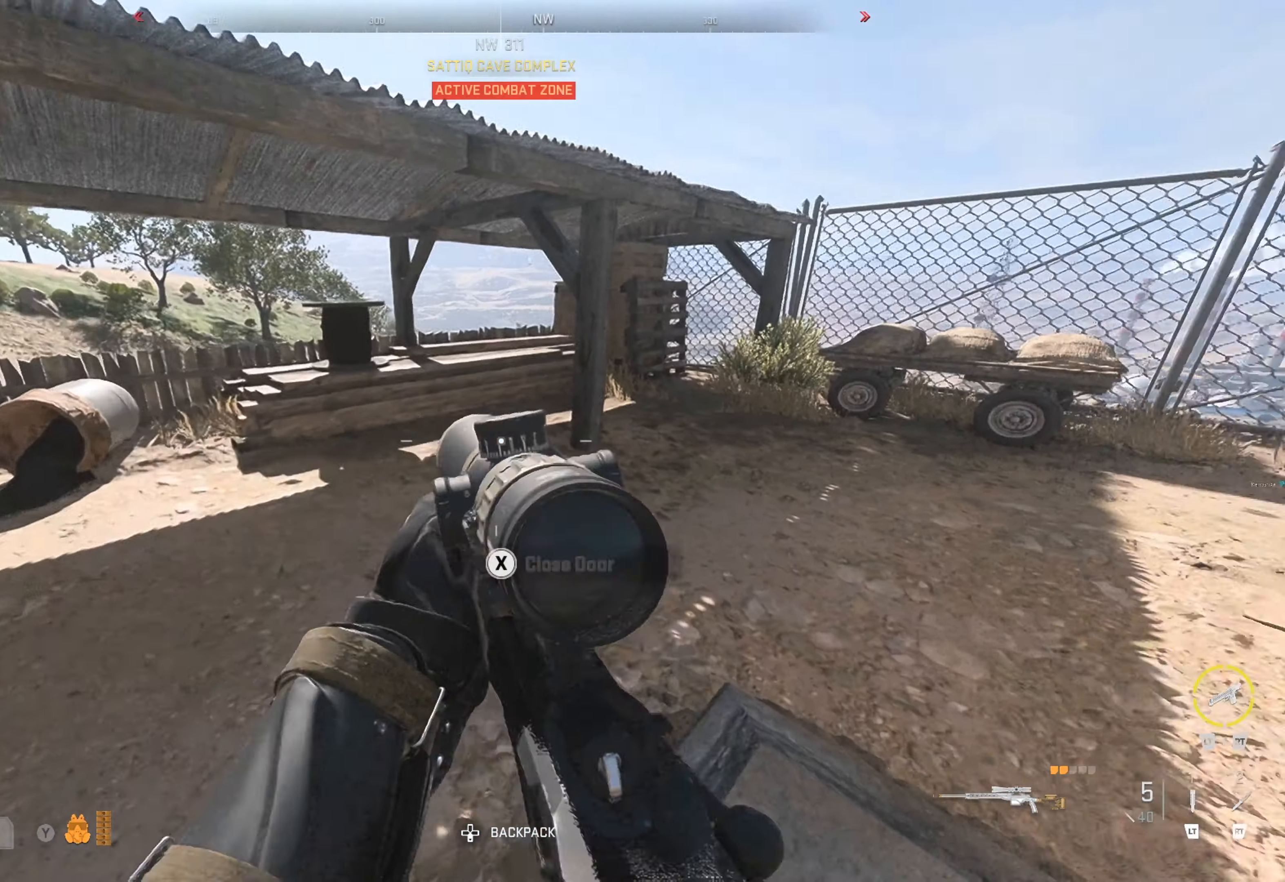
{"buttons": [], "left_stick": "up-left", "right_stick": "right", "events": [[50, "left_stick", "left"], [166, "right_stick", "center"], [233, "right_stick", "right"], [350, "left_stick", "up-left"]]}
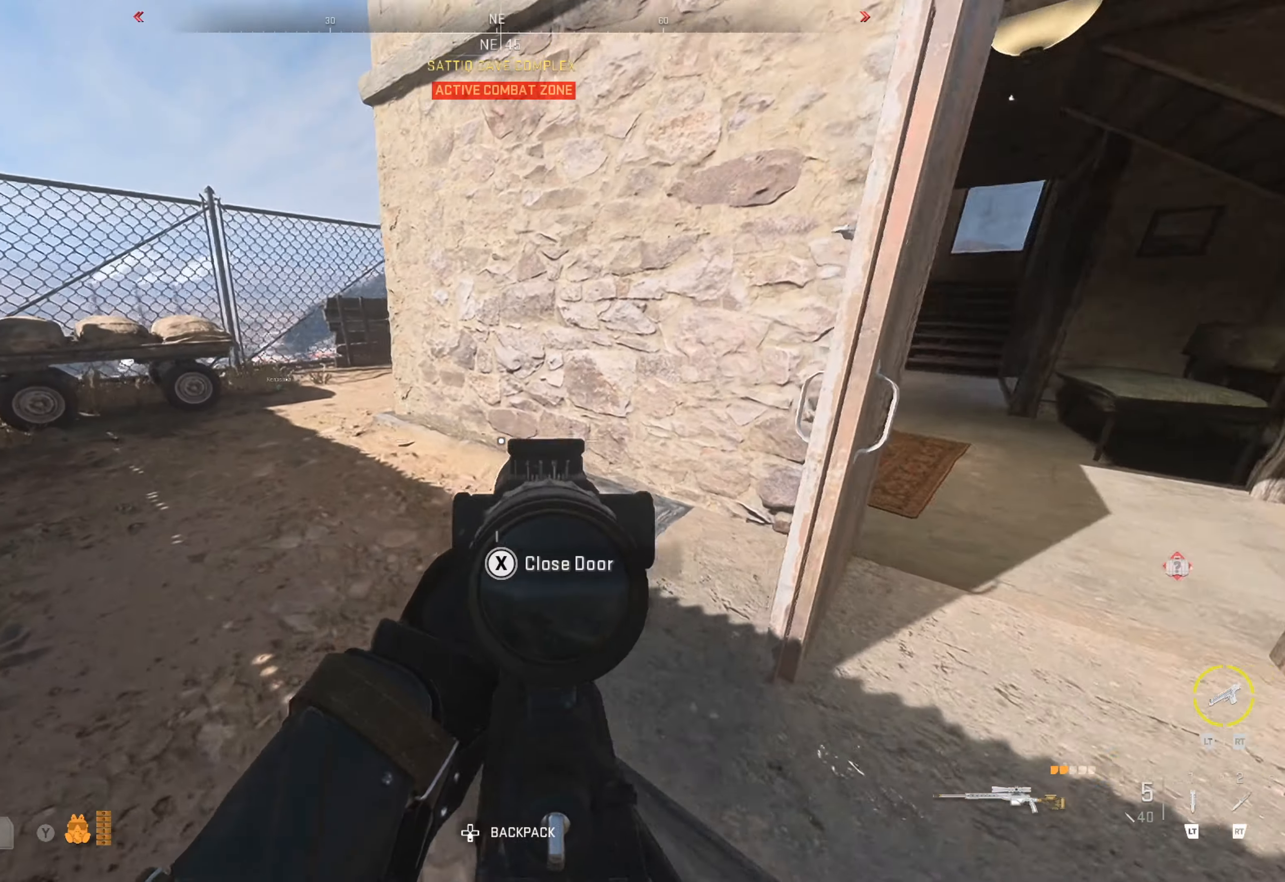
{"buttons": [], "left_stick": "left", "right_stick": "down-right", "events": [[16, "right_stick", "center"], [200, "right_stick", "up-left"], [366, "left_stick", "center"], [366, "right_stick", "up-right"], [483, "left_stick", "left"], [500, "right_stick", "down-right"]]}
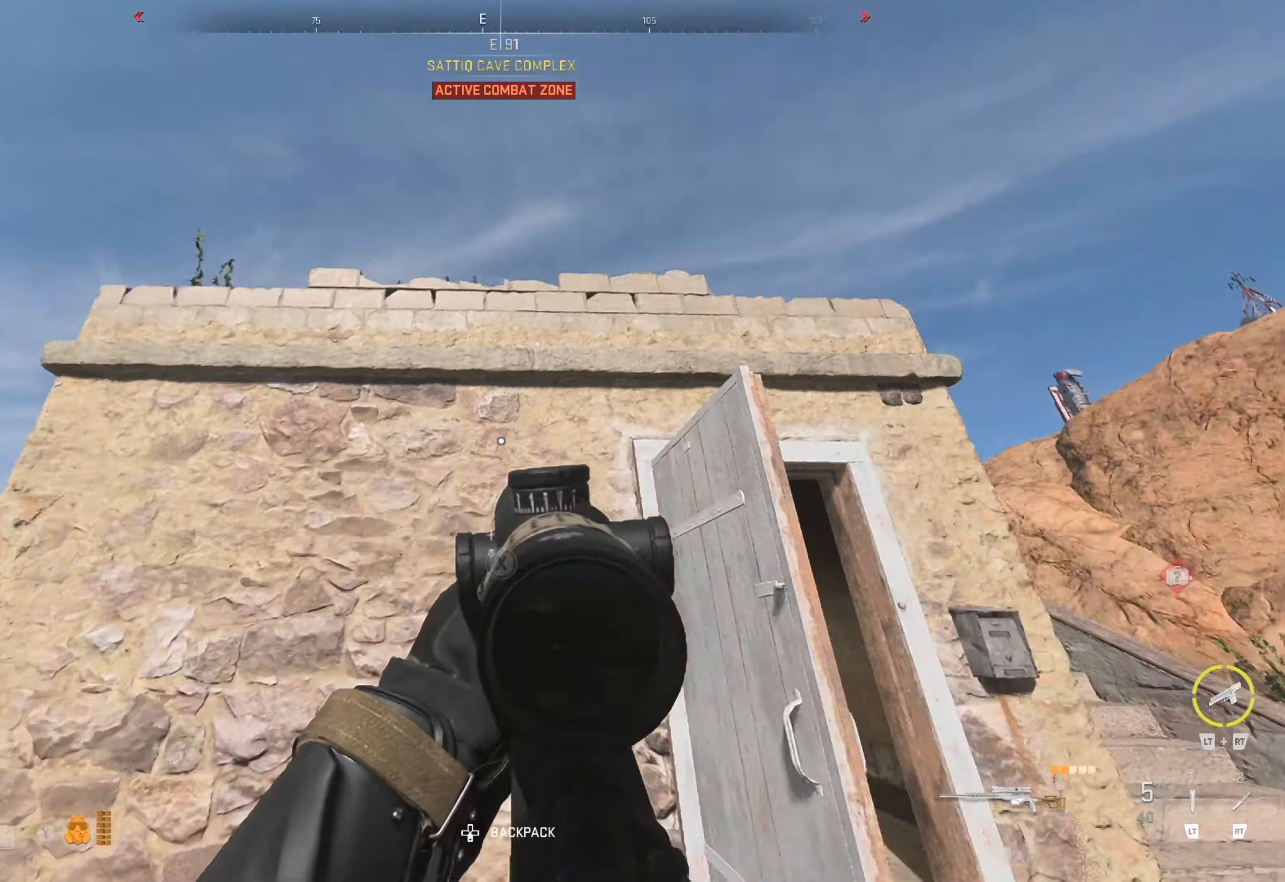
{"buttons": [], "left_stick": "up-right", "right_stick": "left", "events": [[33, "left_stick", "down-left"], [166, "right_stick", "center"], [183, "left_stick", "right"], [350, "left_stick", "up-right"], [350, "right_stick", "left"]]}
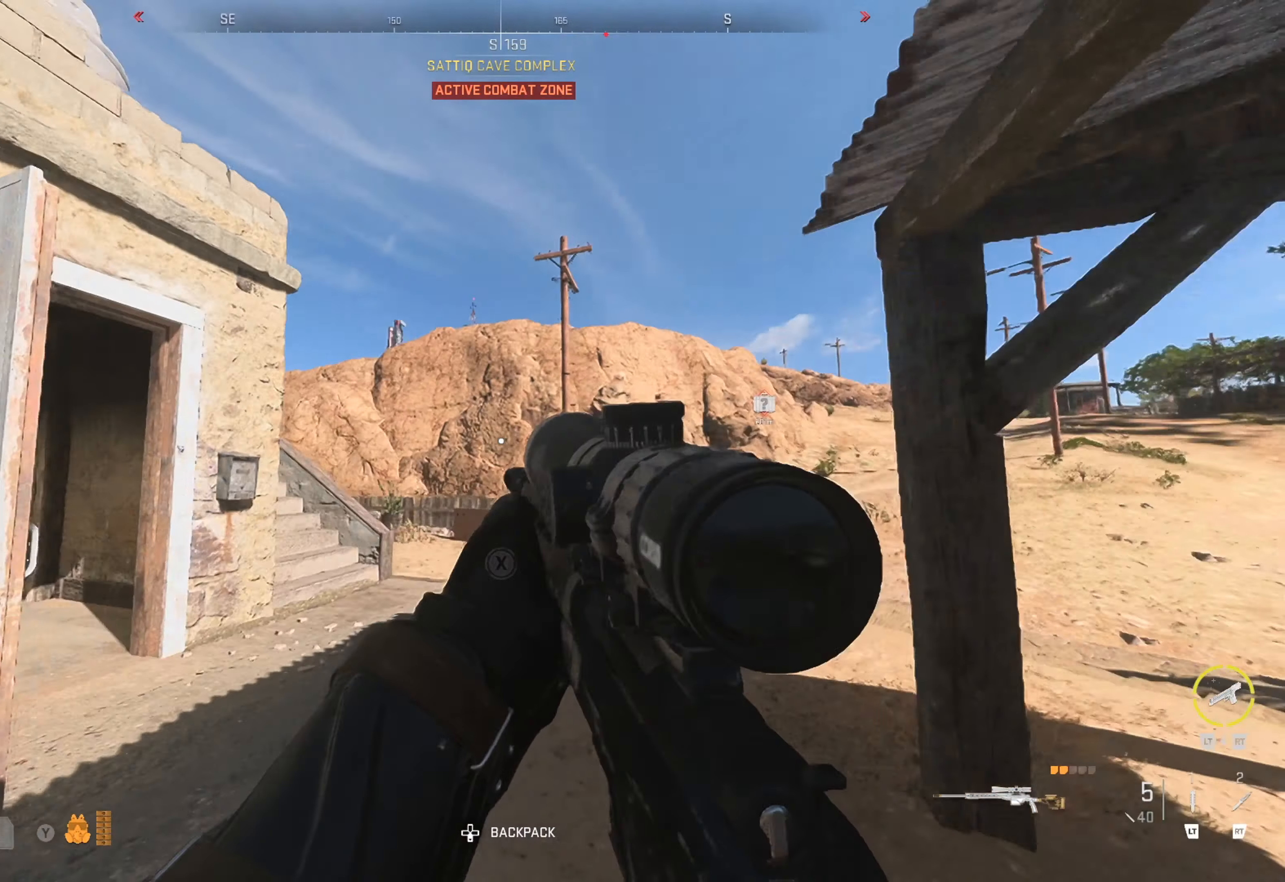
{"buttons": [], "left_stick": "up", "right_stick": "left", "events": [[50, "left_stick", "up"], [50, "right_stick", "center"], [433, "right_stick", "left"]]}
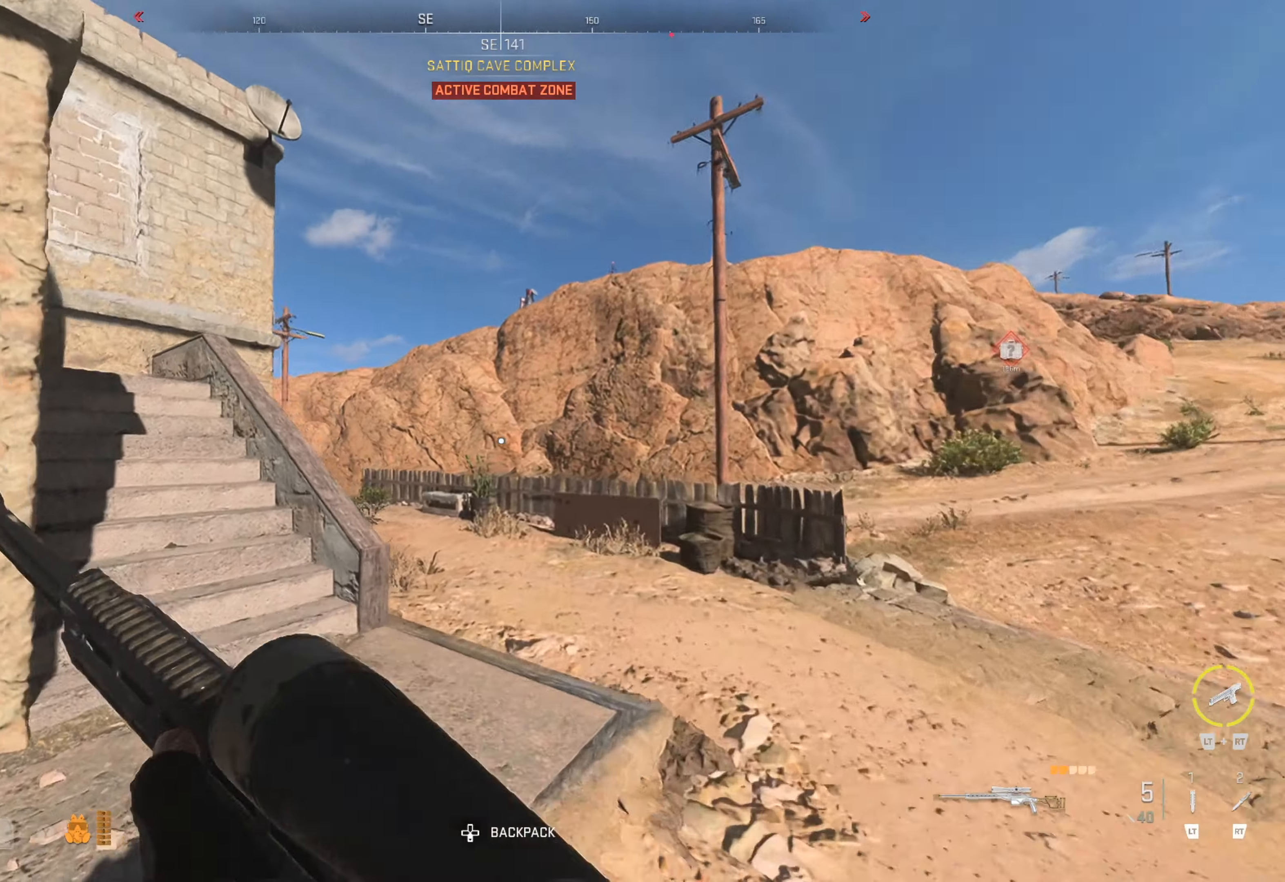
{"buttons": [], "left_stick": "up-left", "right_stick": "left", "events": [[83, "right_stick", "center"], [116, "left_stick", "up-left"], [150, "right_stick", "left"]]}
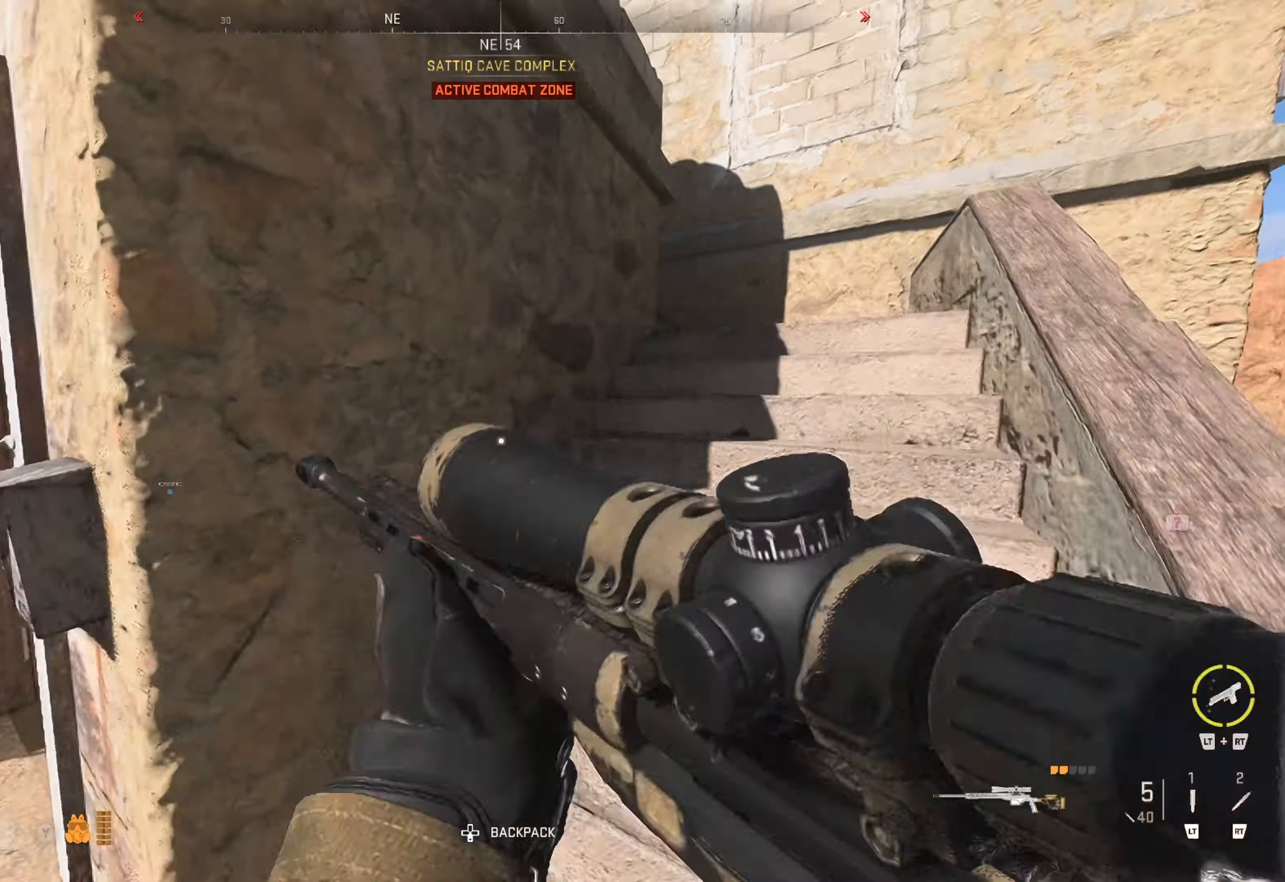
{"buttons": [], "left_stick": "up", "right_stick": "center", "events": [[66, "left_stick", "up-right"], [66, "right_stick", "right"], [216, "left_stick", "up"], [250, "right_stick", "center"]]}
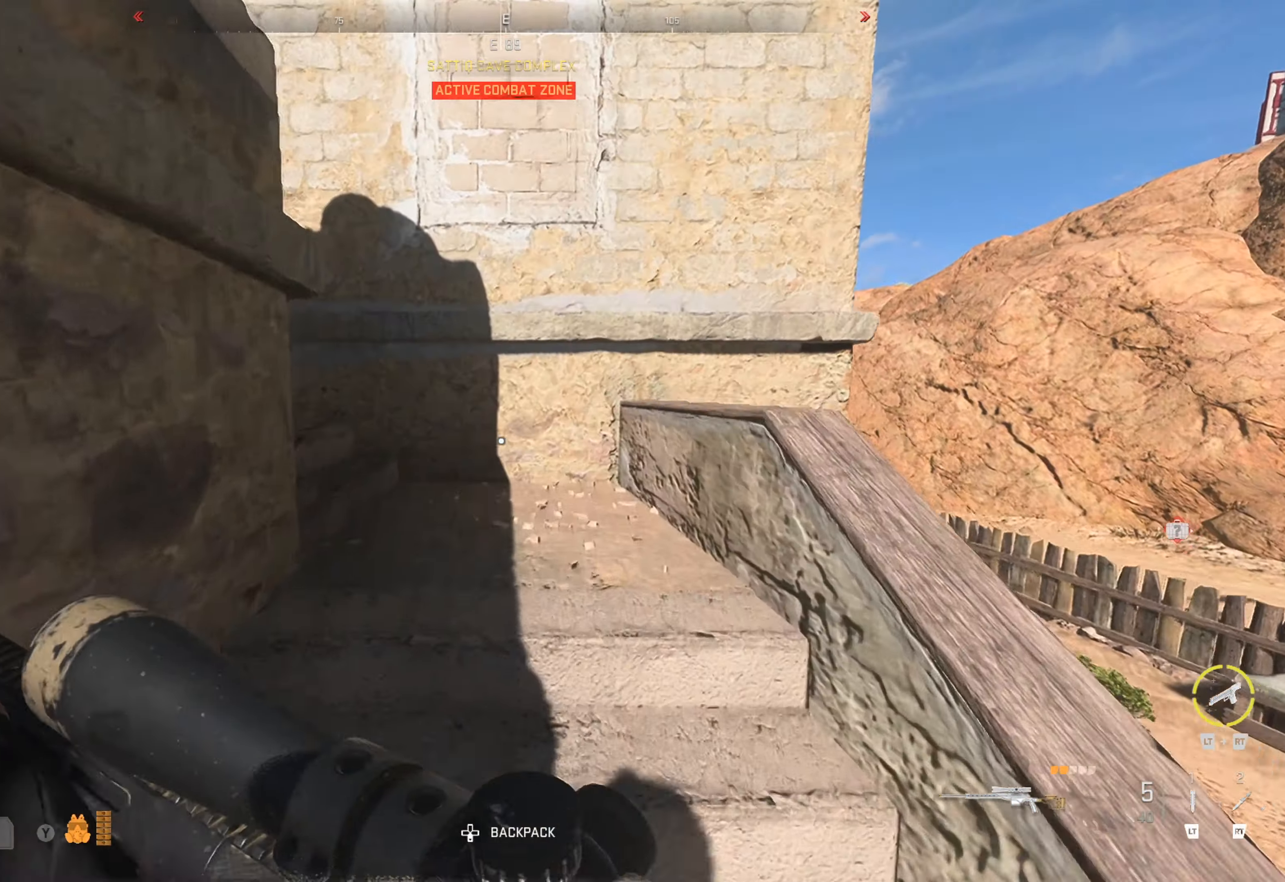
{"buttons": [], "left_stick": "up", "right_stick": "left", "events": [[200, "right_stick", "left"]]}
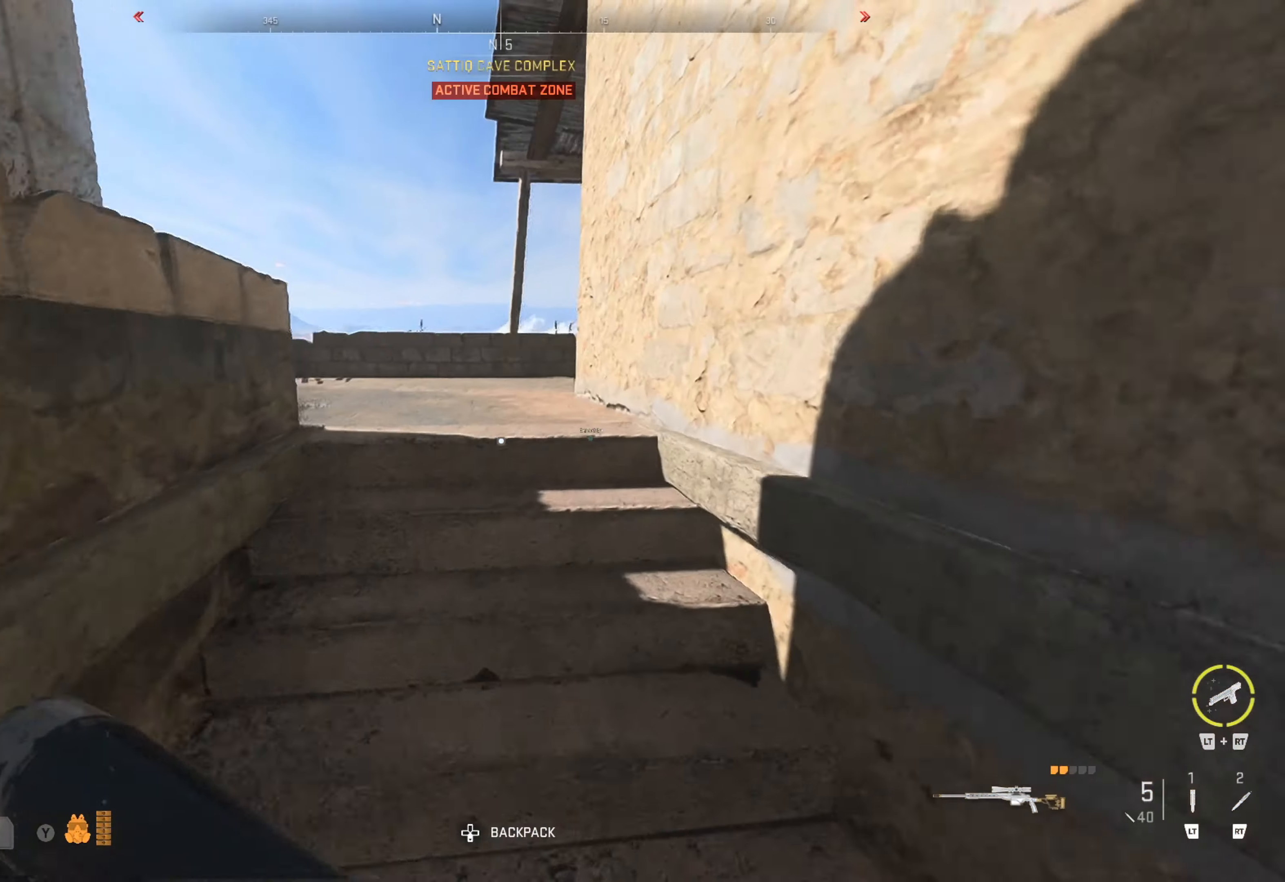
{"buttons": [], "left_stick": "up", "right_stick": "right", "events": [[16, "right_stick", "center"], [100, "right_stick", "down-left"], [266, "right_stick", "center"], [366, "right_stick", "right"]]}
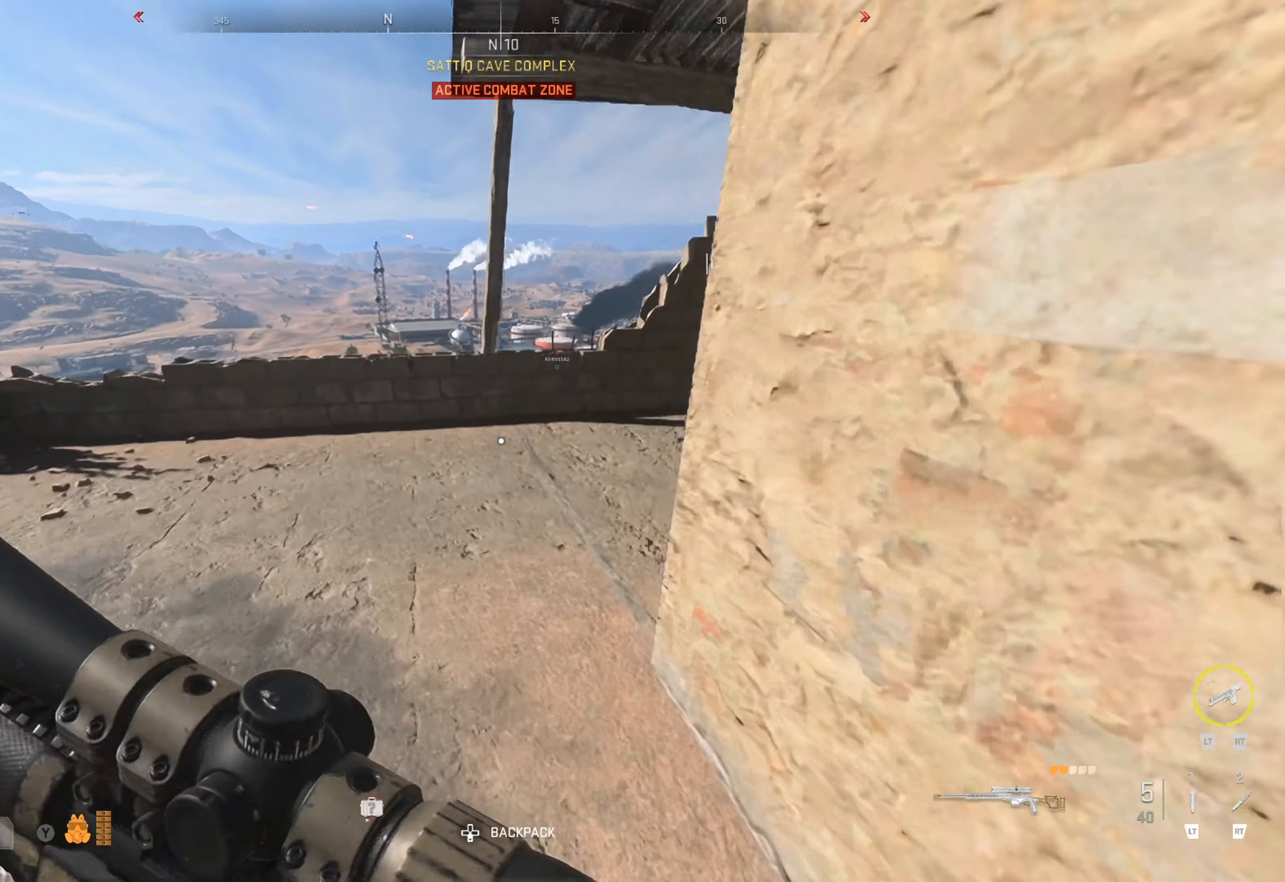
{"buttons": [], "left_stick": "center", "right_stick": "down-left", "events": [[16, "right_stick", "center"], [83, "right_stick", "right"], [200, "right_stick", "down-left"], [250, "left_stick", "center"]]}
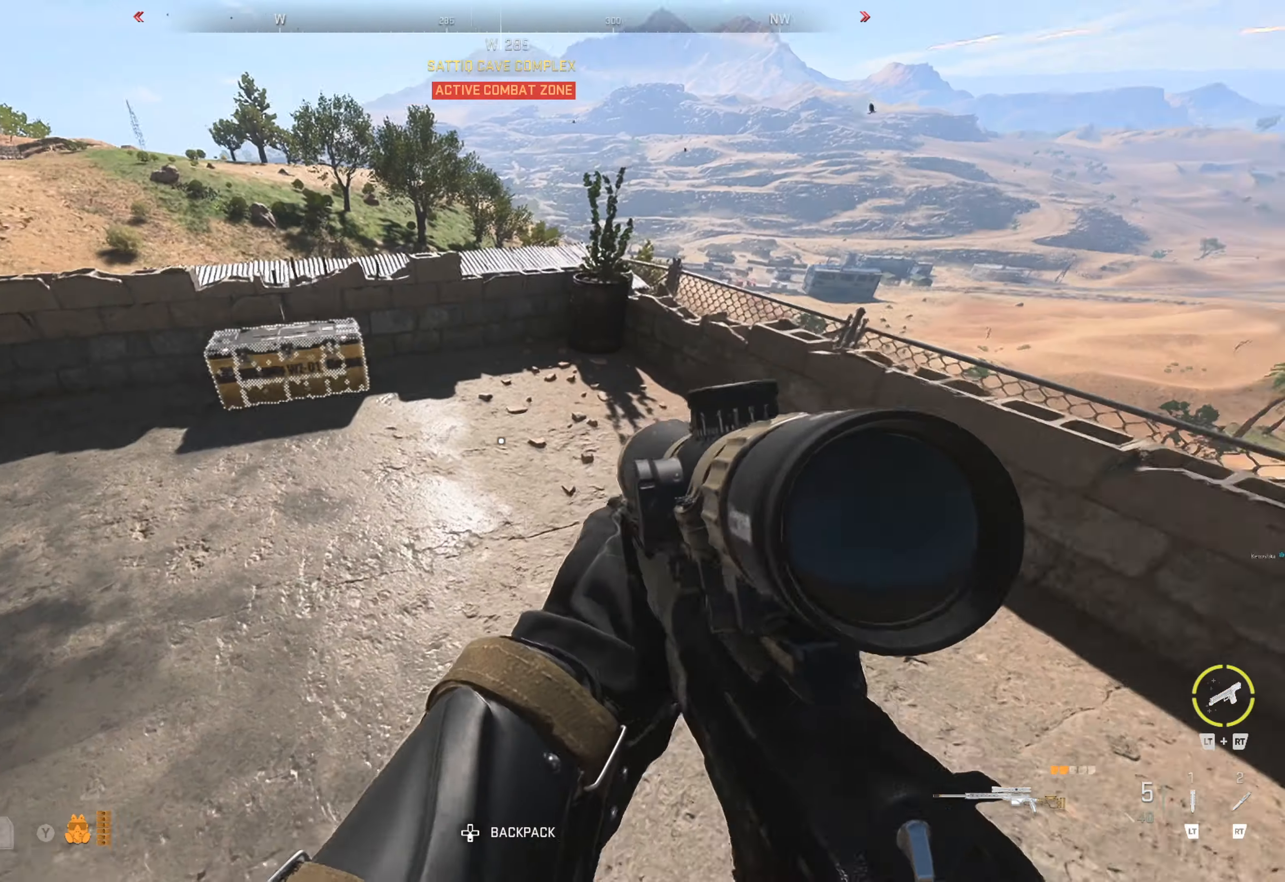
{"buttons": [], "left_stick": "up-left", "right_stick": "center", "events": [[83, "left_stick", "up"], [83, "right_stick", "center"], [183, "left_stick", "up-left"], [333, "right_stick", "down-left"], [400, "right_stick", "center"]]}
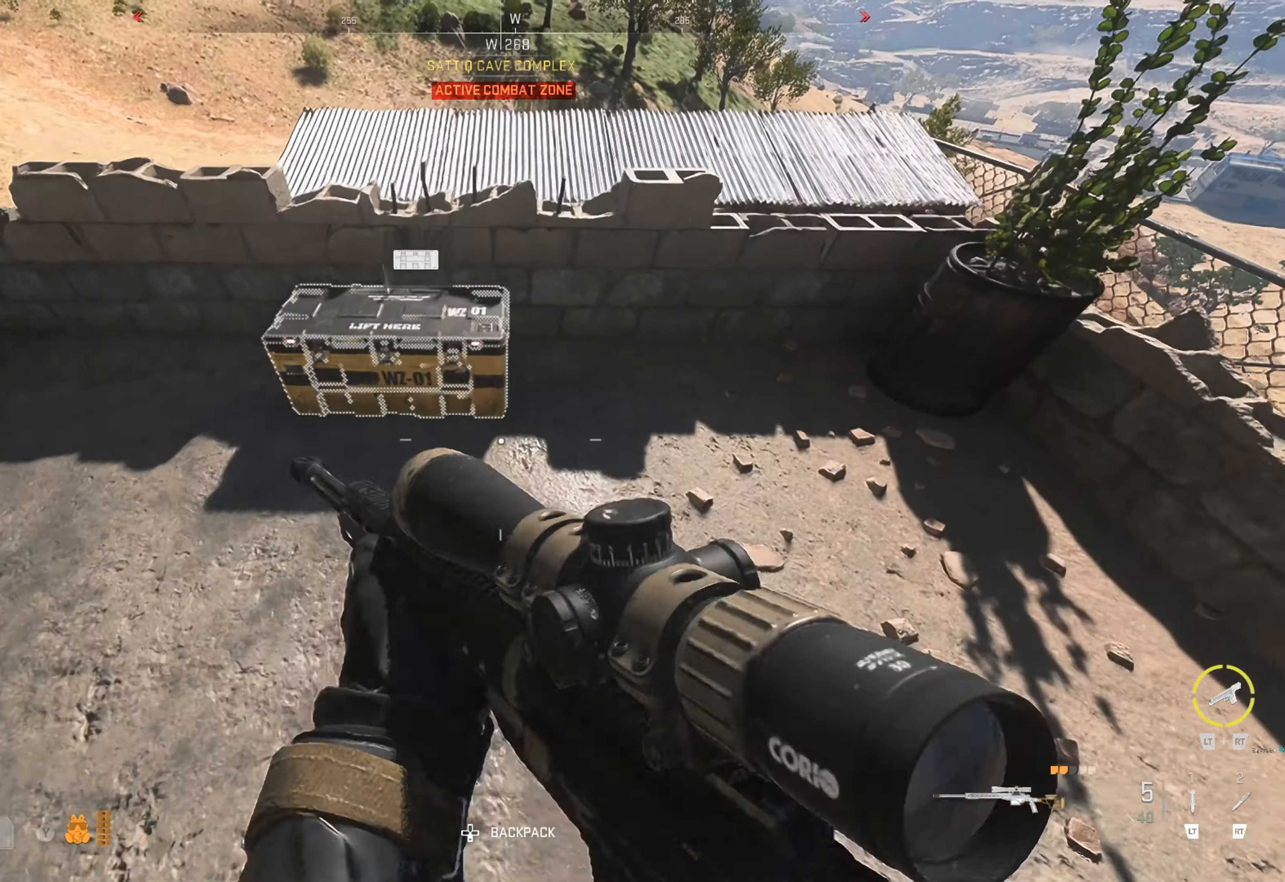
{"buttons": [], "left_stick": "center", "right_stick": "center", "events": [[217, "X", "down"], [217, "left_stick", "center"], [350, "X", "up"]]}
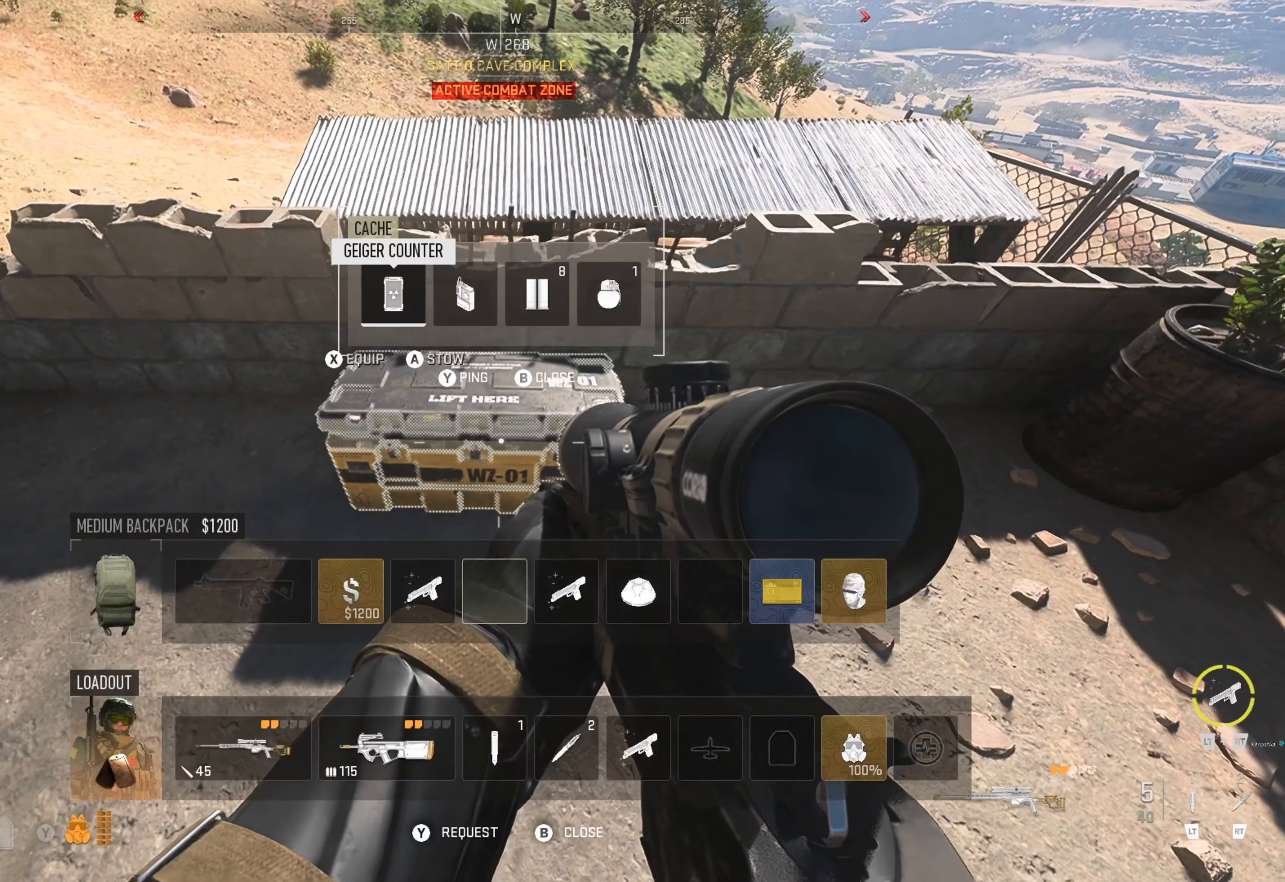
{"buttons": [], "left_stick": "center", "right_stick": "center", "events": [[350, "DPAD_RIGHT", "down"], [433, "DPAD_RIGHT", "up"]]}
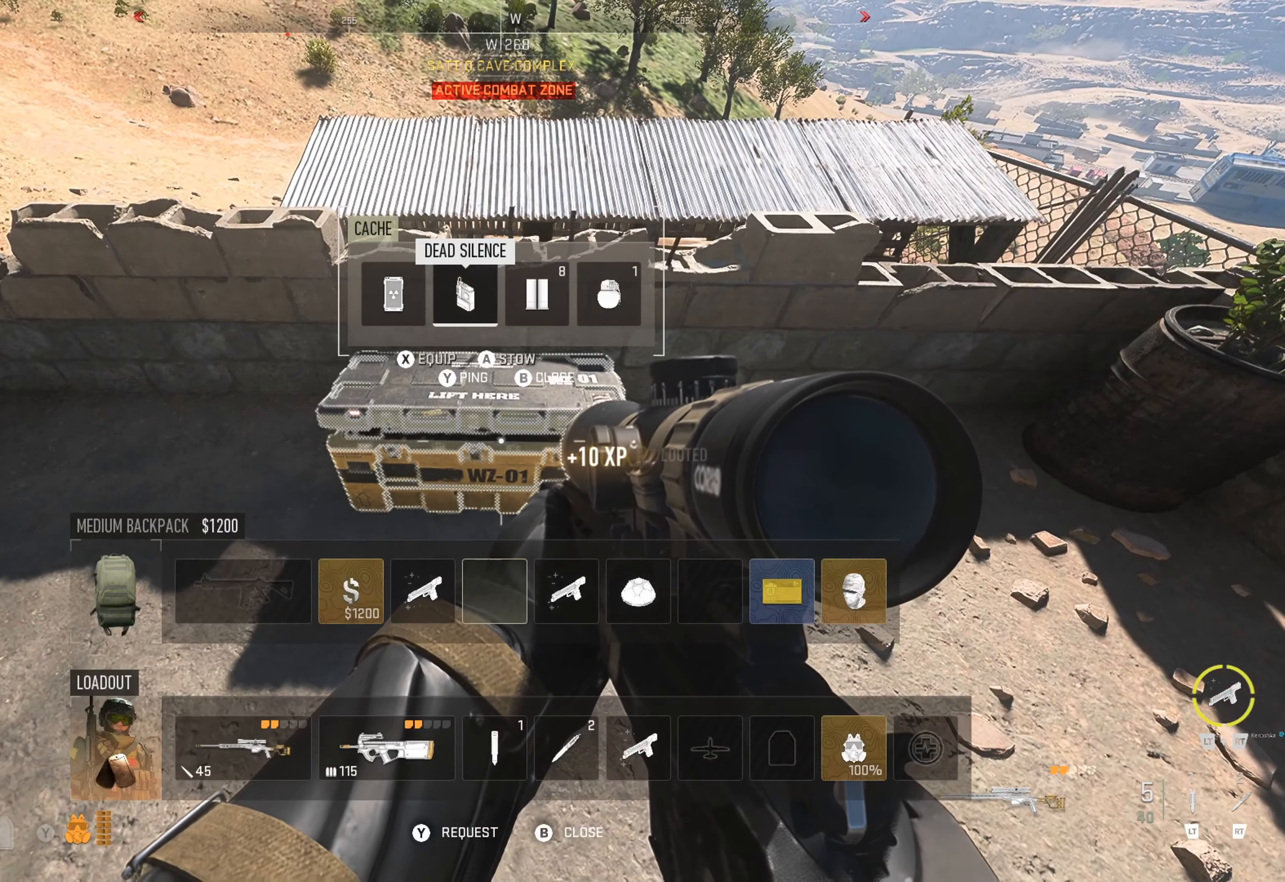
{"buttons": ["B"], "left_stick": "center", "right_stick": "center", "events": [[33, "DPAD_RIGHT", "down"], [83, "DPAD_RIGHT", "up"], [167, "DPAD_RIGHT", "down"], [233, "DPAD_RIGHT", "up"], [267, "DPAD_RIGHT", "down"], [417, "DPAD_RIGHT", "up"], [450, "B", "down"]]}
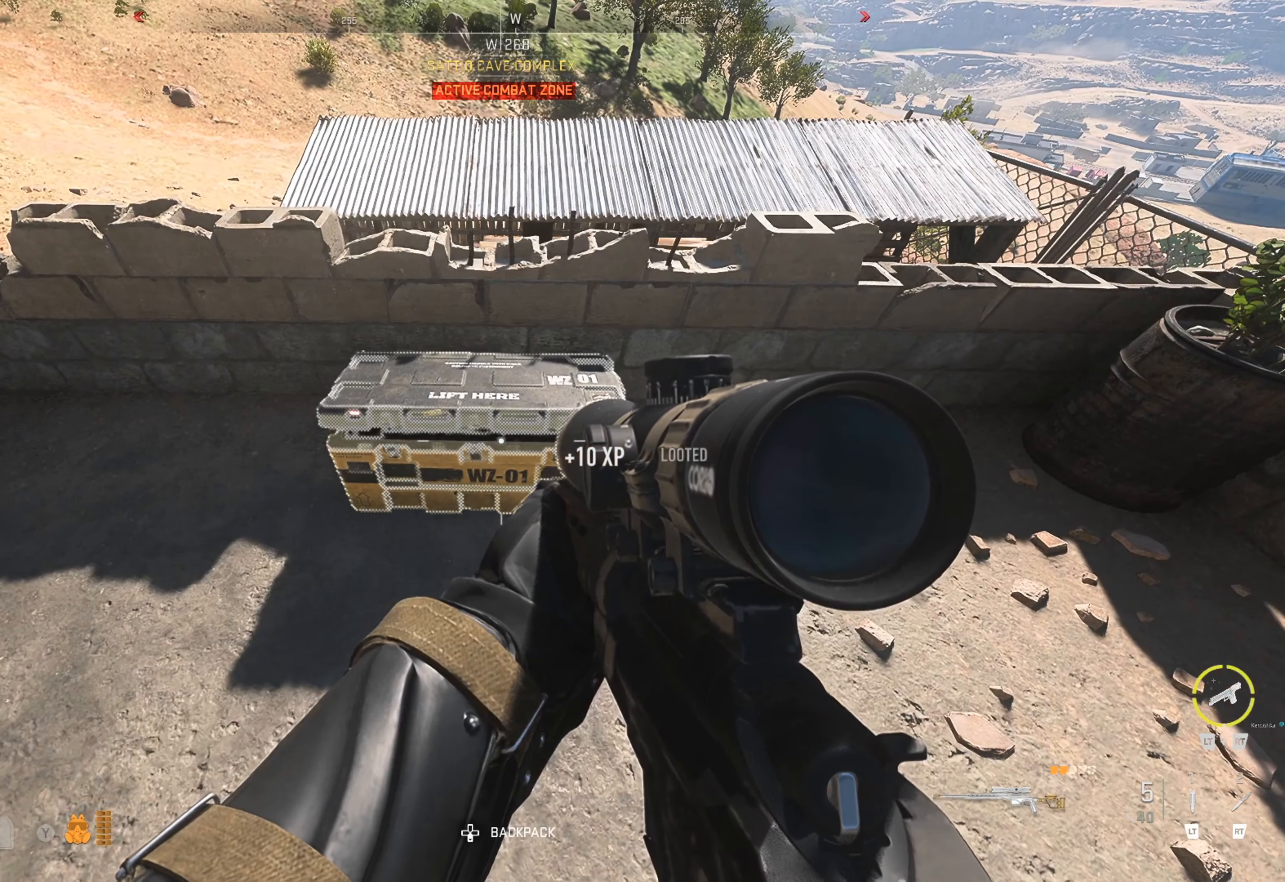
{"buttons": [], "left_stick": "center", "right_stick": "right", "events": [[133, "B", "up"], [300, "right_stick", "right"]]}
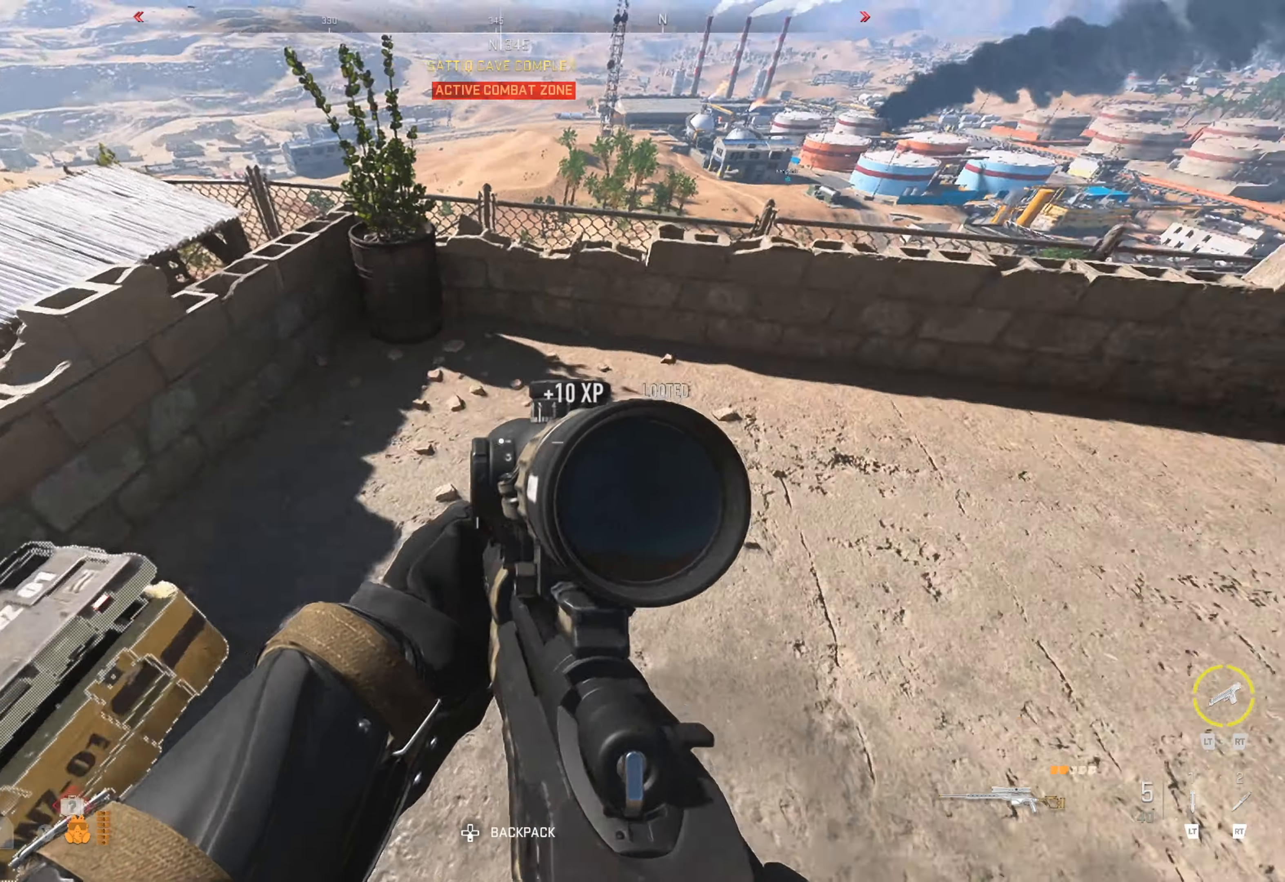
{"buttons": [], "left_stick": "up", "right_stick": "center", "events": [[83, "left_stick", "up"], [83, "right_stick", "center"]]}
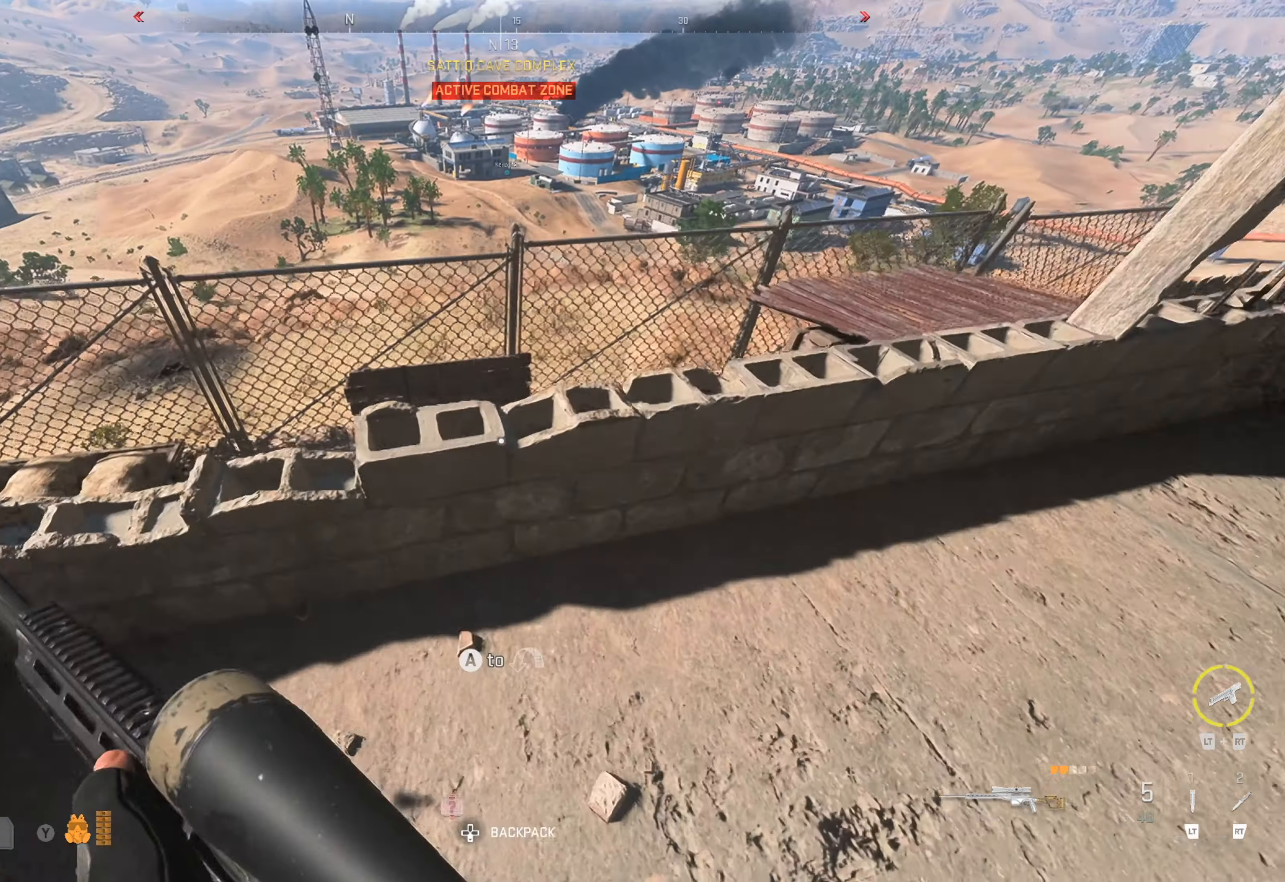
{"buttons": [], "left_stick": "center", "right_stick": "right", "events": [[33, "A", "down"], [117, "A", "up"], [317, "left_stick", "center"], [367, "right_stick", "right"]]}
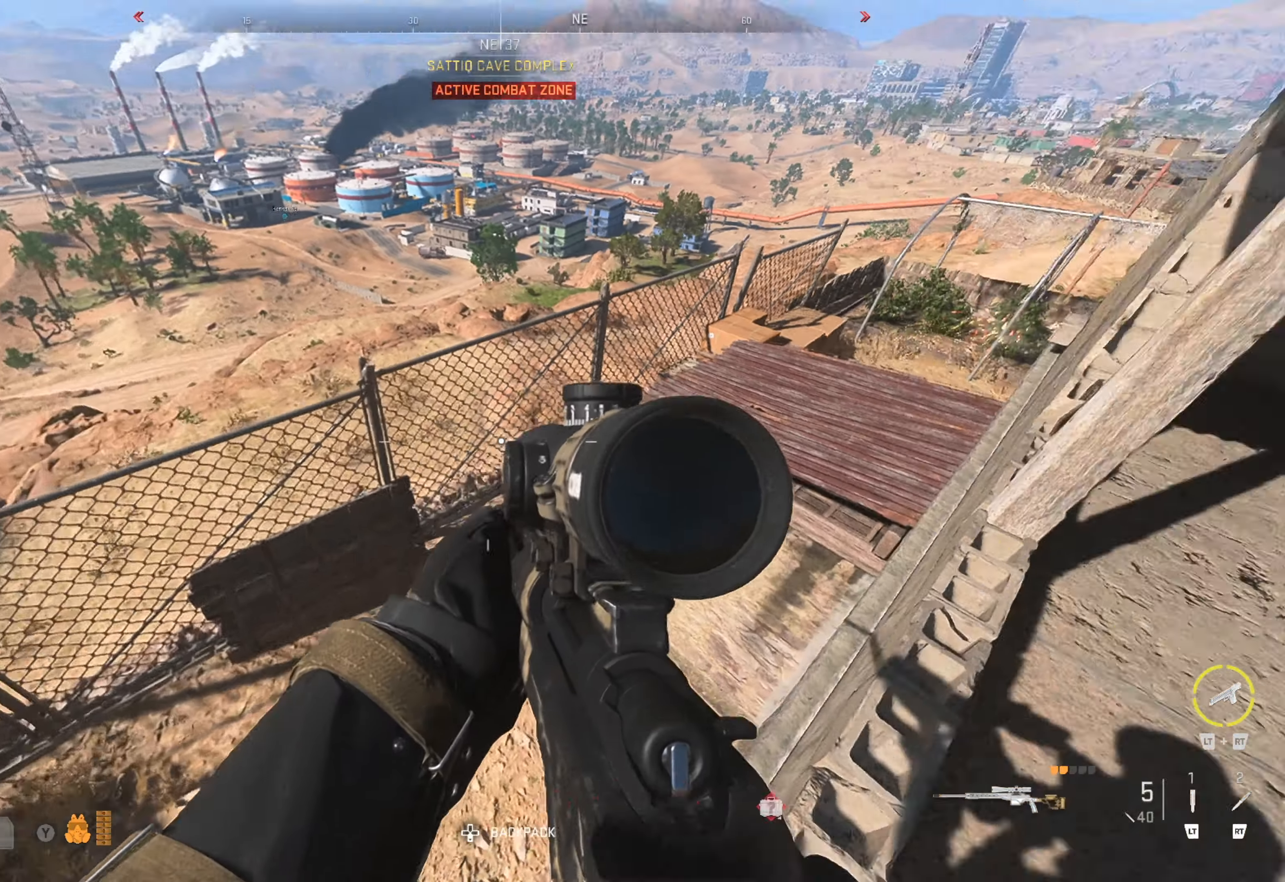
{"buttons": [], "left_stick": "center", "right_stick": "left", "events": [[117, "right_stick", "center"], [217, "right_stick", "left"]]}
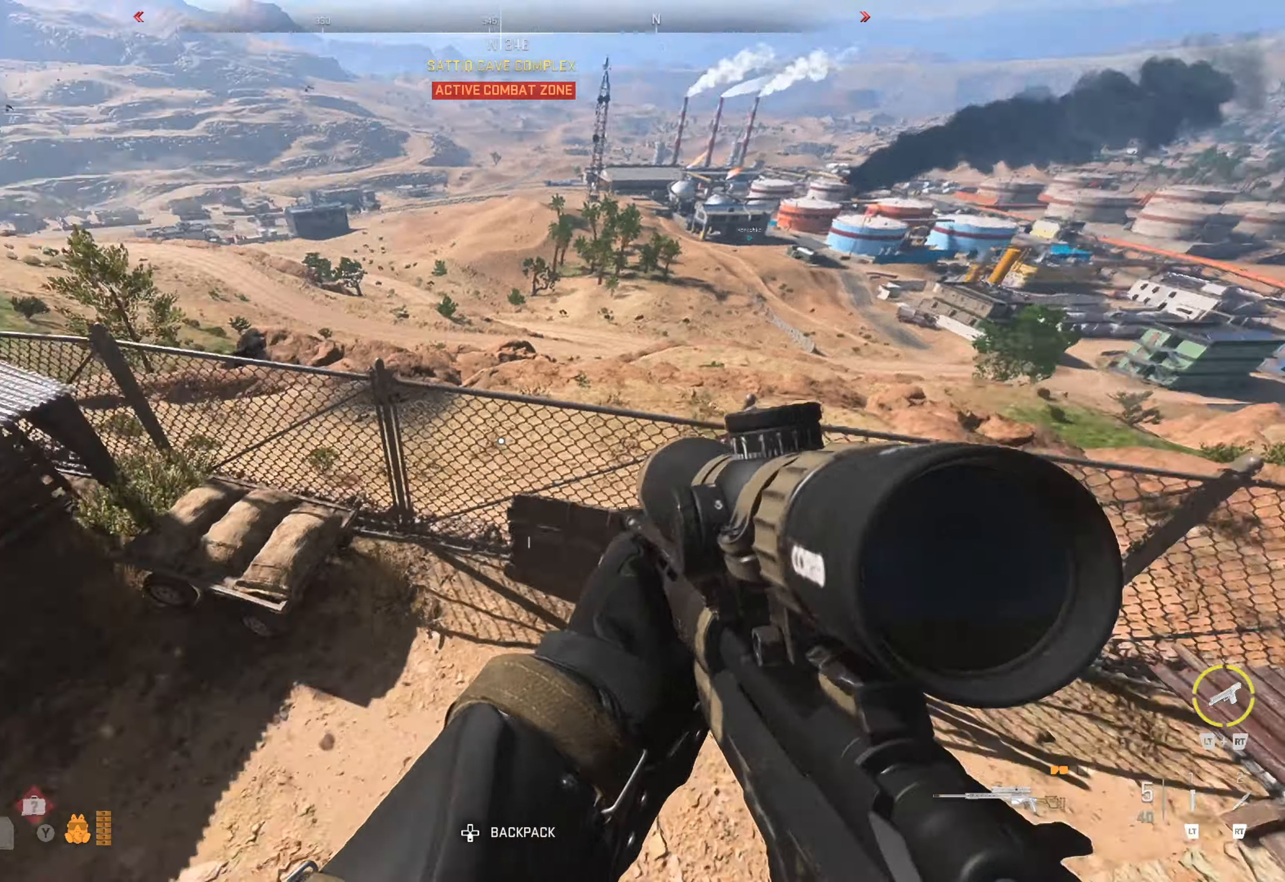
{"buttons": [], "left_stick": "up", "right_stick": "center", "events": [[183, "right_stick", "center"], [233, "left_stick", "up"]]}
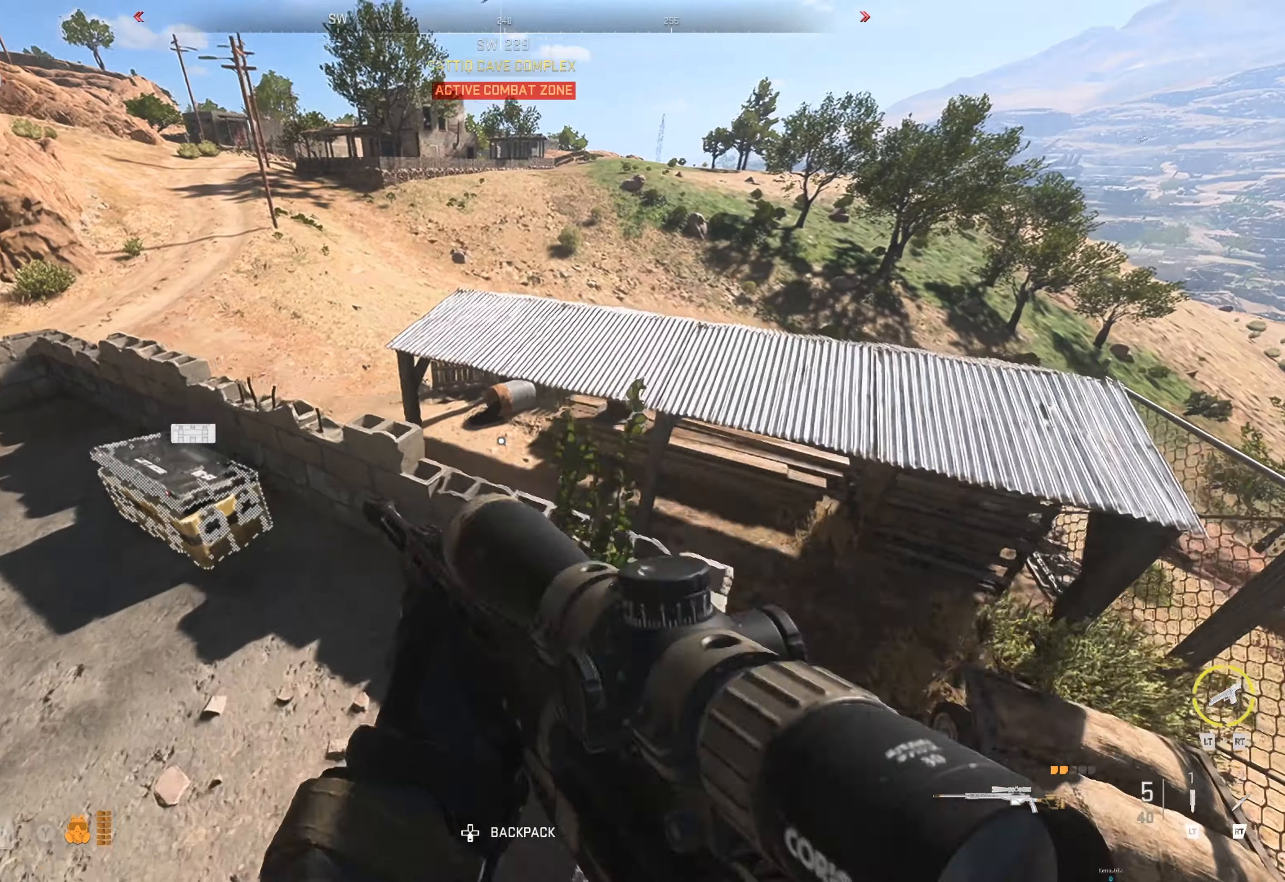
{"buttons": [], "left_stick": "up", "right_stick": "center", "events": [[17, "right_stick", "up-left"], [167, "right_stick", "center"]]}